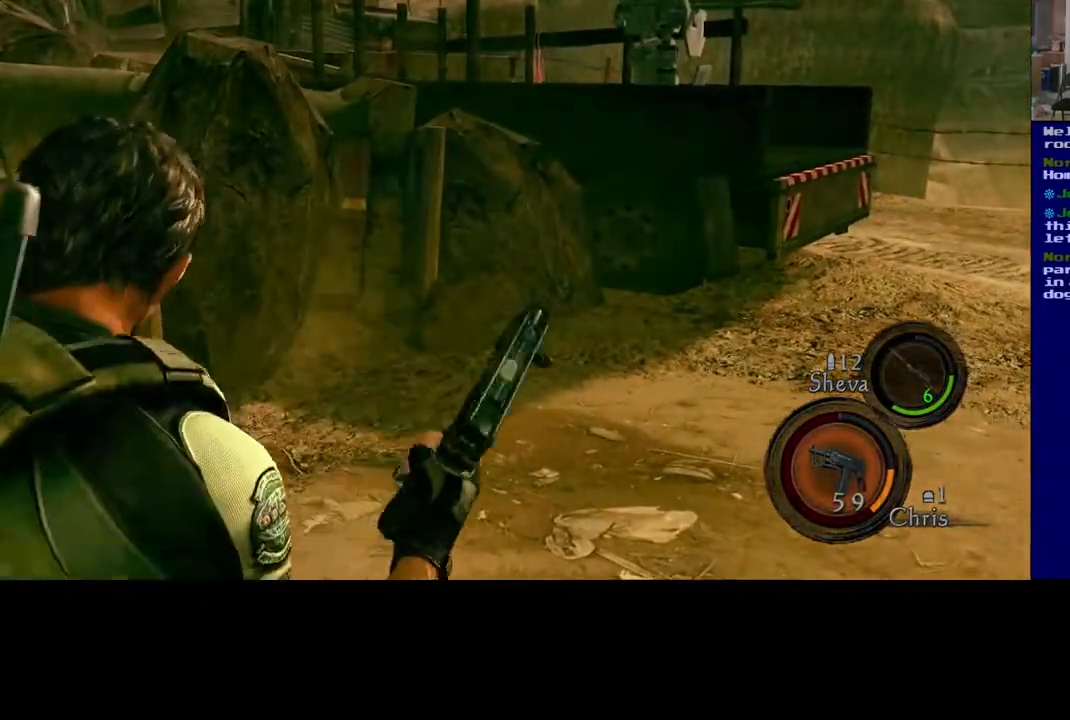
Gameplay with a controller (Xbox layout); each line is a JSON object with the inputs held at the frame after it. "events" lists button and stick changes between this image and that frame as [ms after this image, input, new state], when the widget could be followed in between. Not read: L2.
{"buttons": [], "left_stick": "center", "right_stick": "center", "events": []}
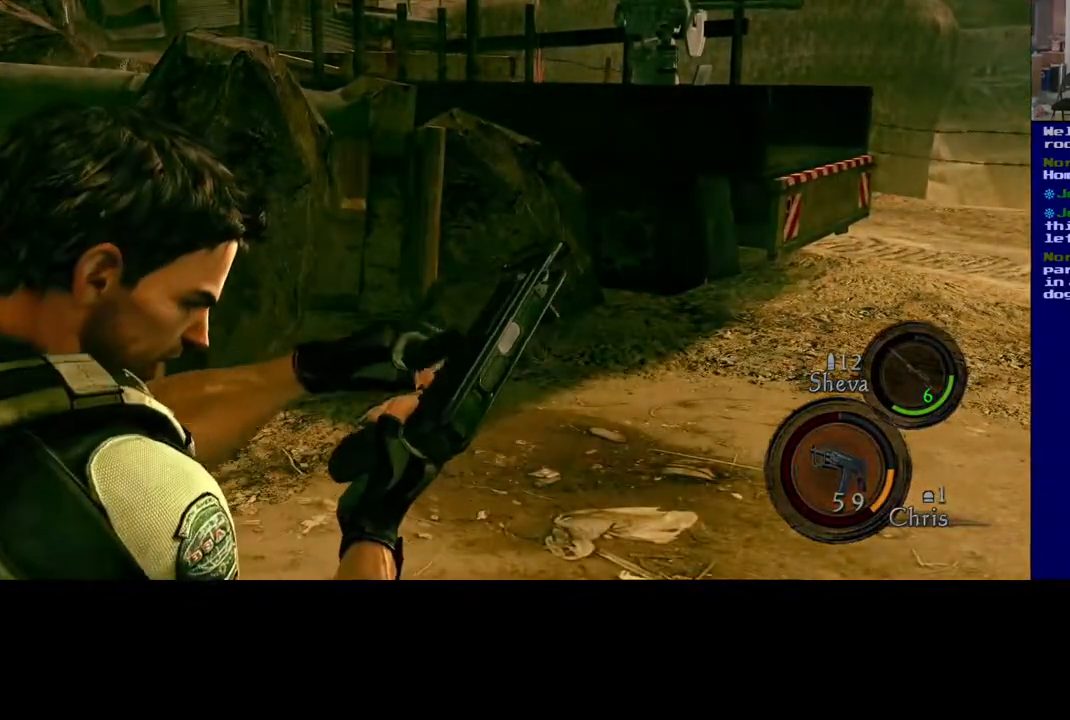
{"buttons": [], "left_stick": "center", "right_stick": "center", "events": []}
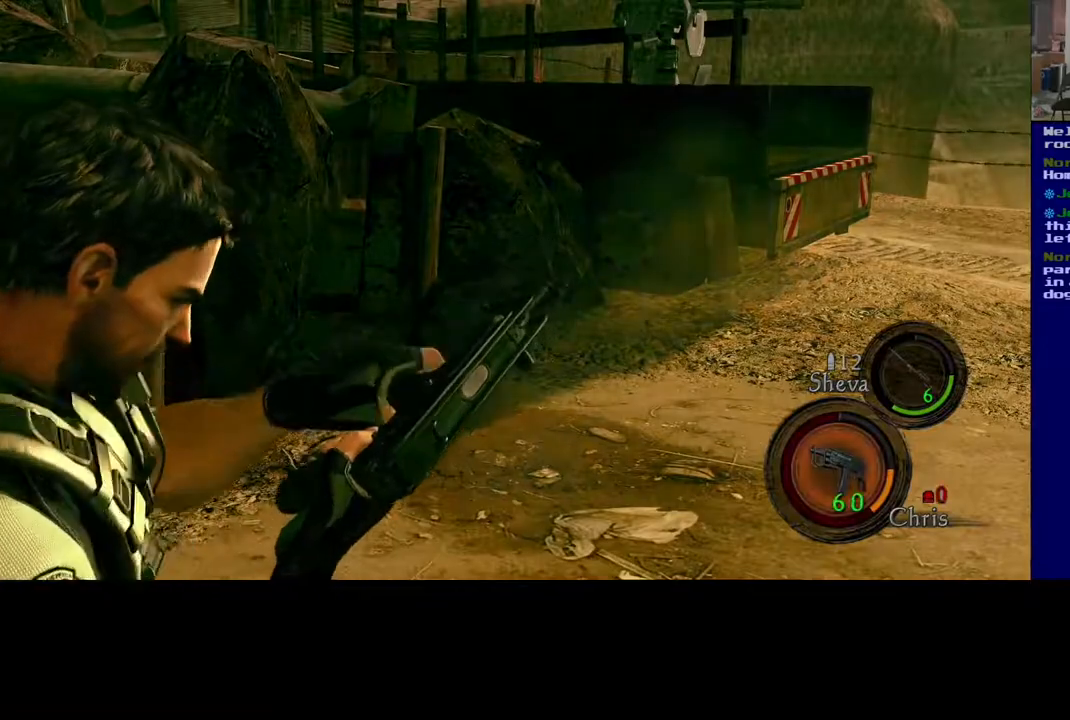
{"buttons": [], "left_stick": "down-left", "right_stick": "left", "events": [[100, "right_stick", "left"], [183, "left_stick", "down"], [350, "left_stick", "down-left"]]}
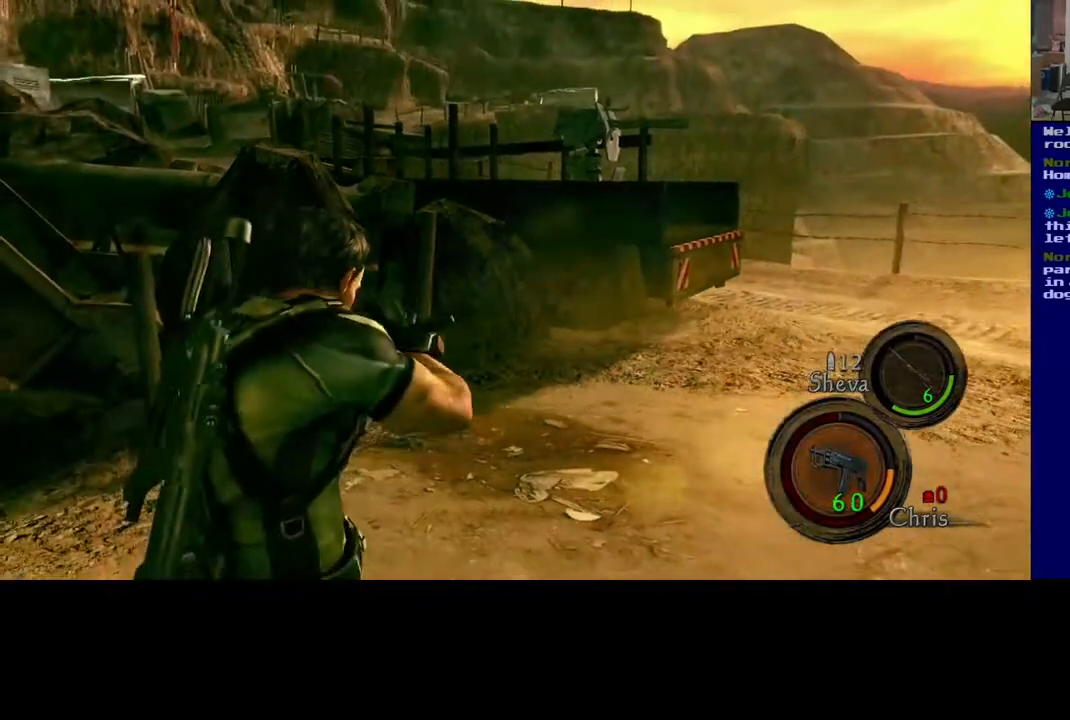
{"buttons": [], "left_stick": "down-left", "right_stick": "left", "events": []}
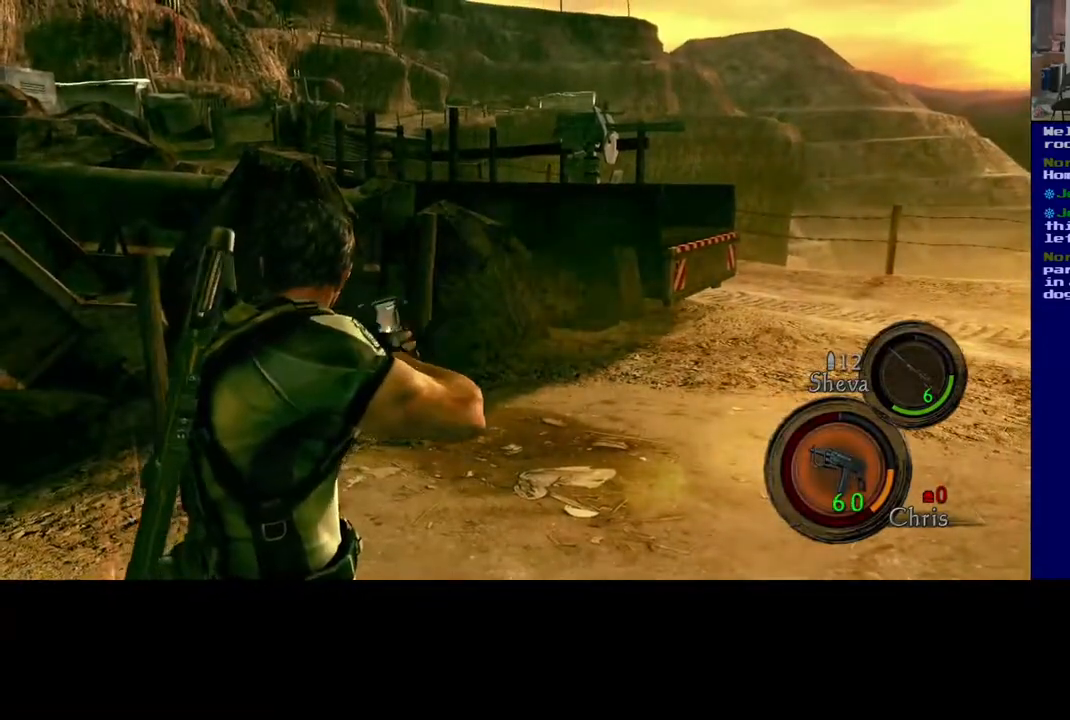
{"buttons": [], "left_stick": "down", "right_stick": "left", "events": [[117, "left_stick", "down"]]}
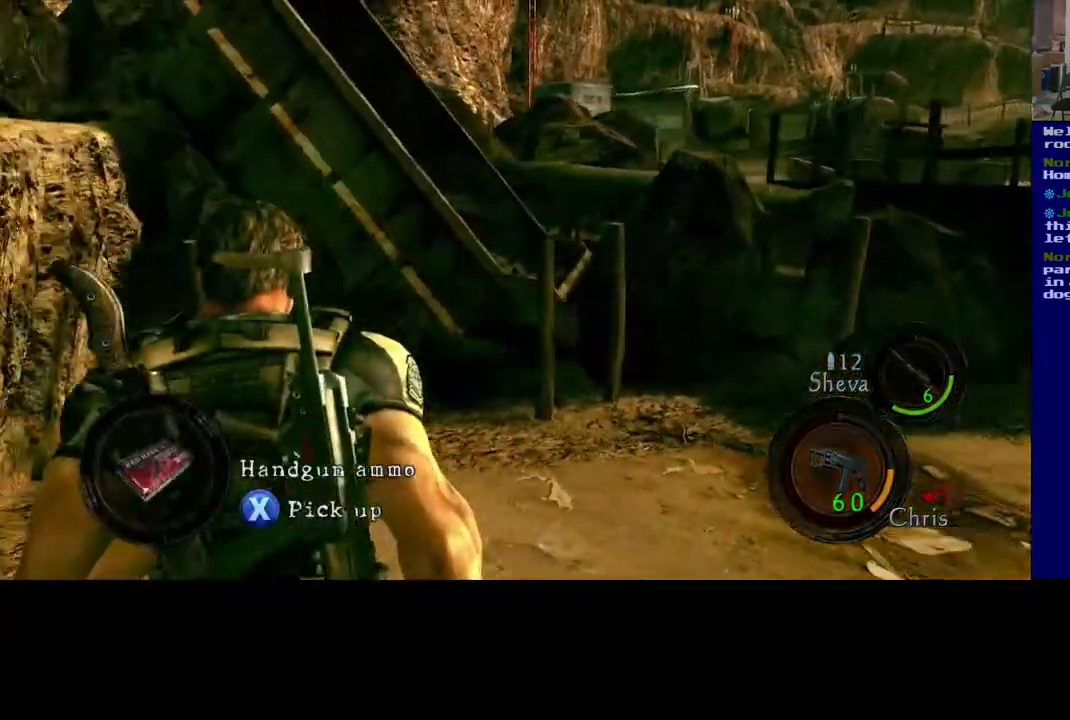
{"buttons": [], "left_stick": "center", "right_stick": "left", "events": [[117, "left_stick", "center"]]}
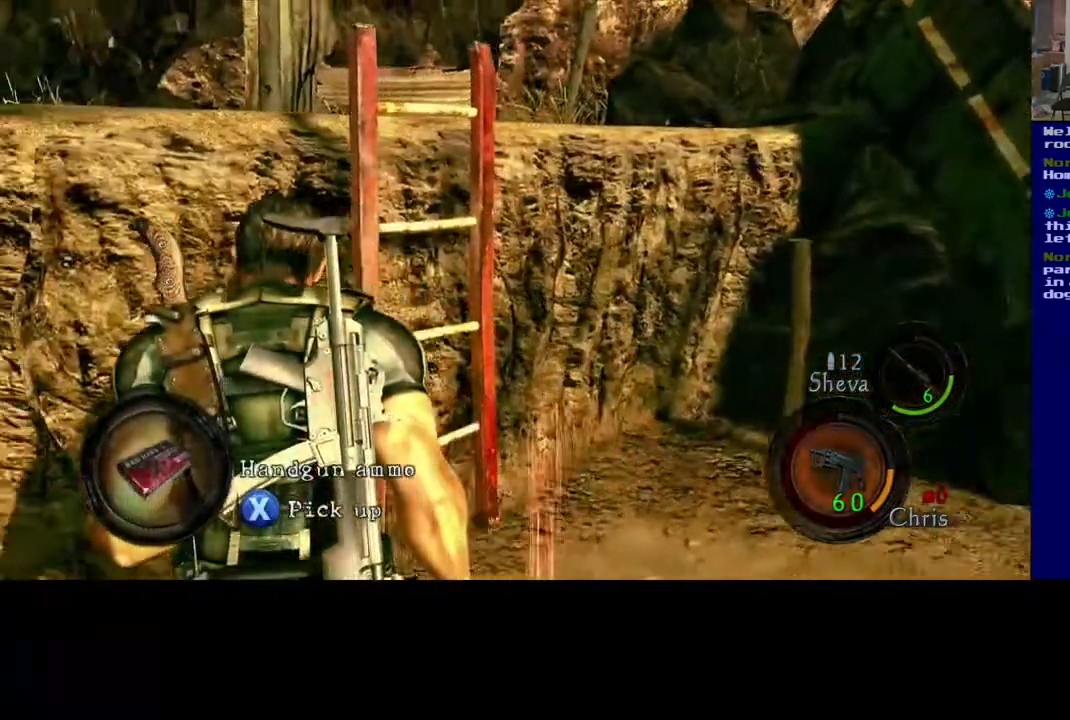
{"buttons": [], "left_stick": "center", "right_stick": "center", "events": [[50, "right_stick", "center"]]}
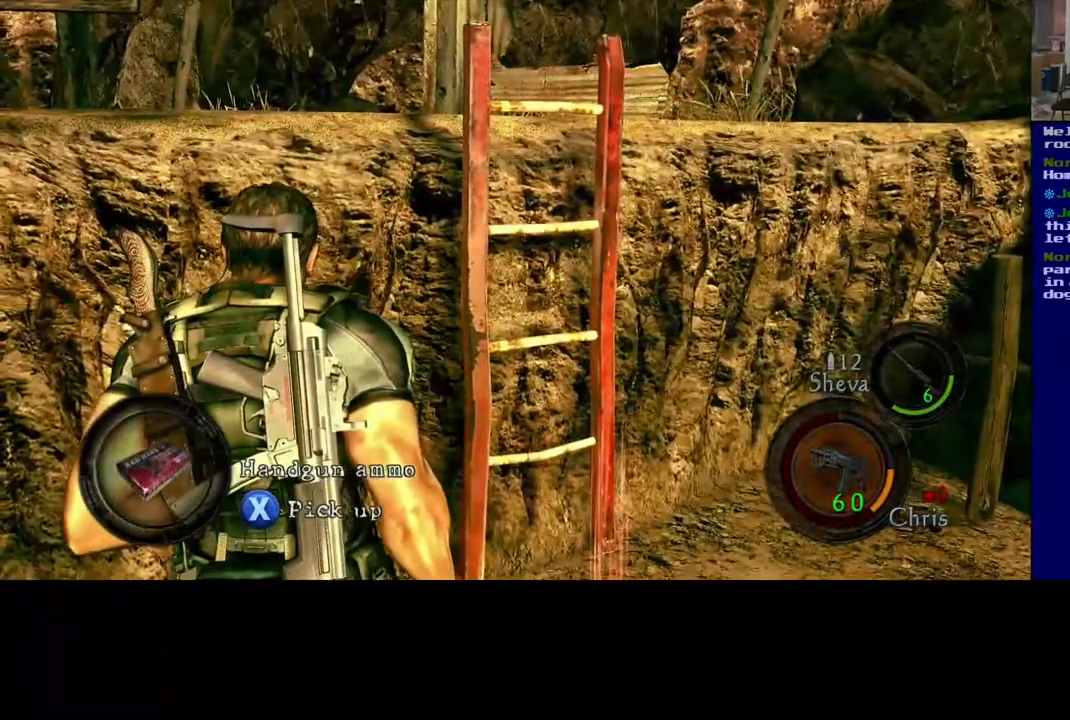
{"buttons": [], "left_stick": "down", "right_stick": "down-left", "events": [[83, "left_stick", "right"], [117, "right_stick", "down-left"], [450, "left_stick", "down"]]}
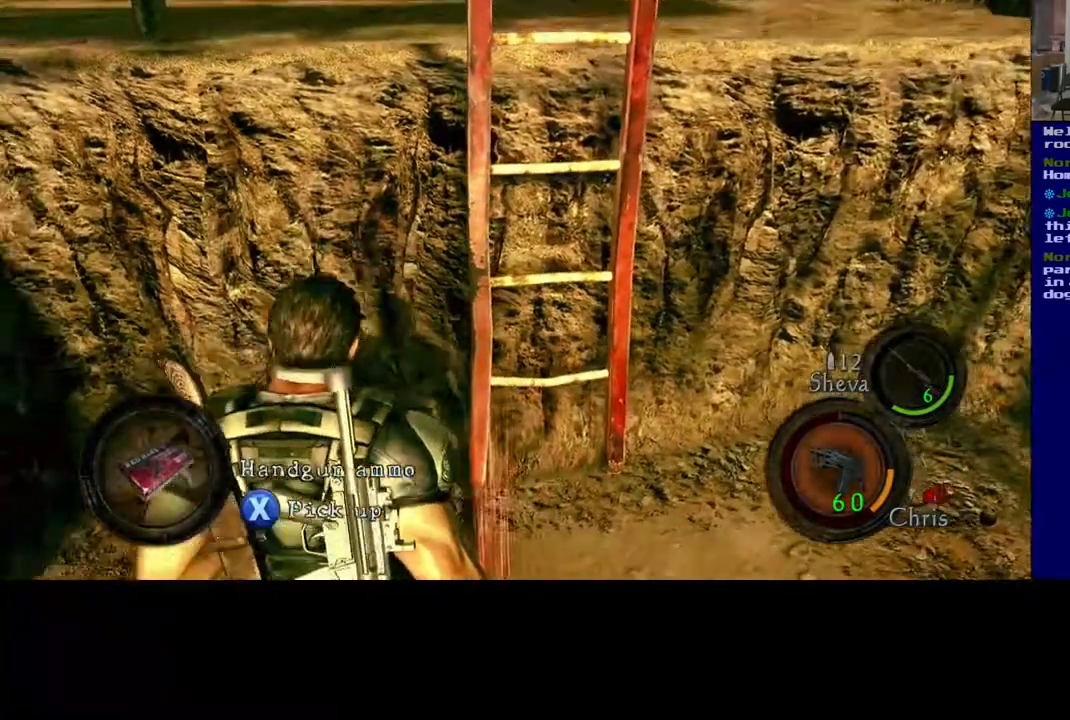
{"buttons": [], "left_stick": "up", "right_stick": "center", "events": [[317, "right_stick", "center"], [333, "left_stick", "center"], [450, "left_stick", "up"]]}
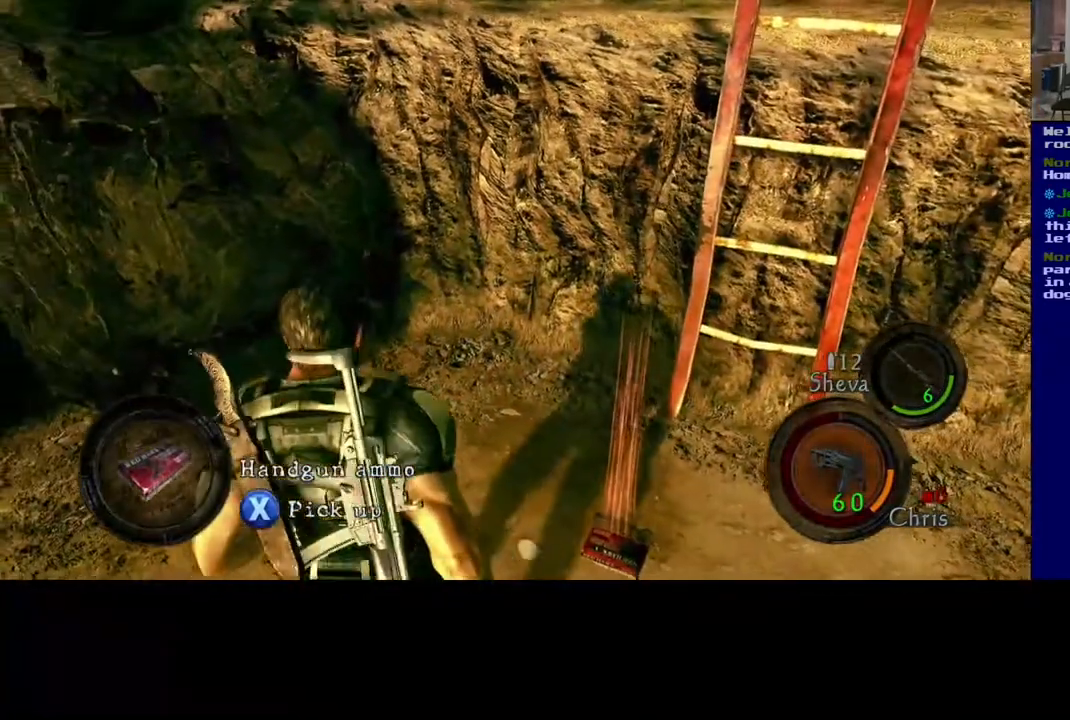
{"buttons": ["X"], "left_stick": "center", "right_stick": "center", "events": [[167, "X", "down"], [250, "left_stick", "center"]]}
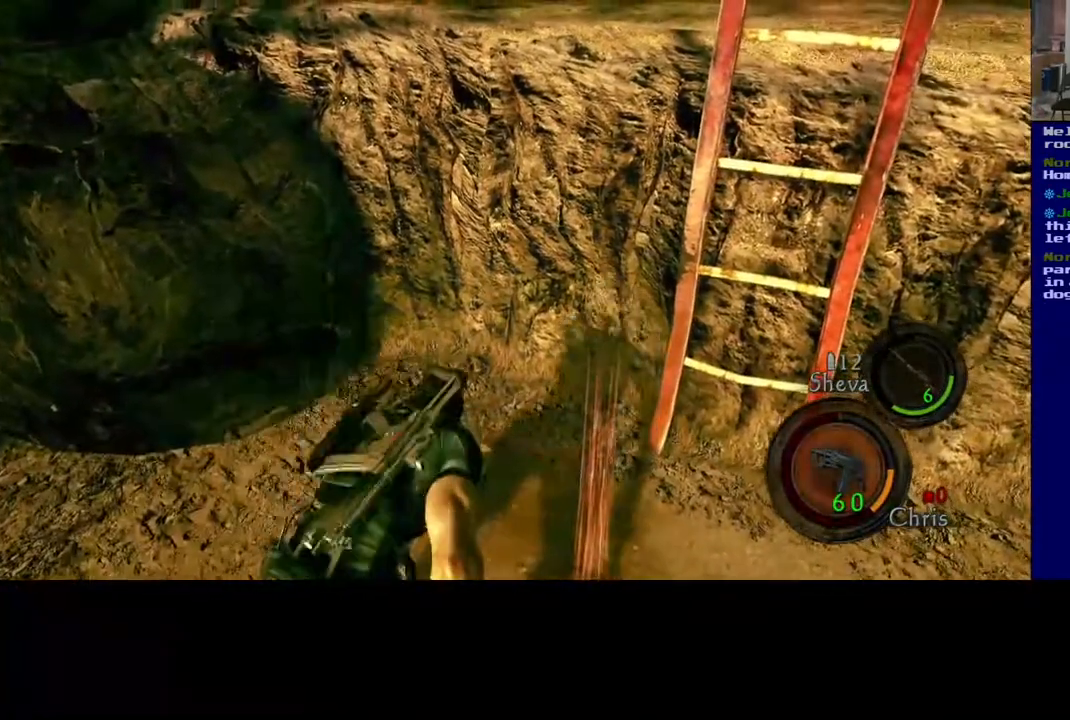
{"buttons": [], "left_stick": "right", "right_stick": "center", "events": [[417, "X", "up"], [417, "left_stick", "right"]]}
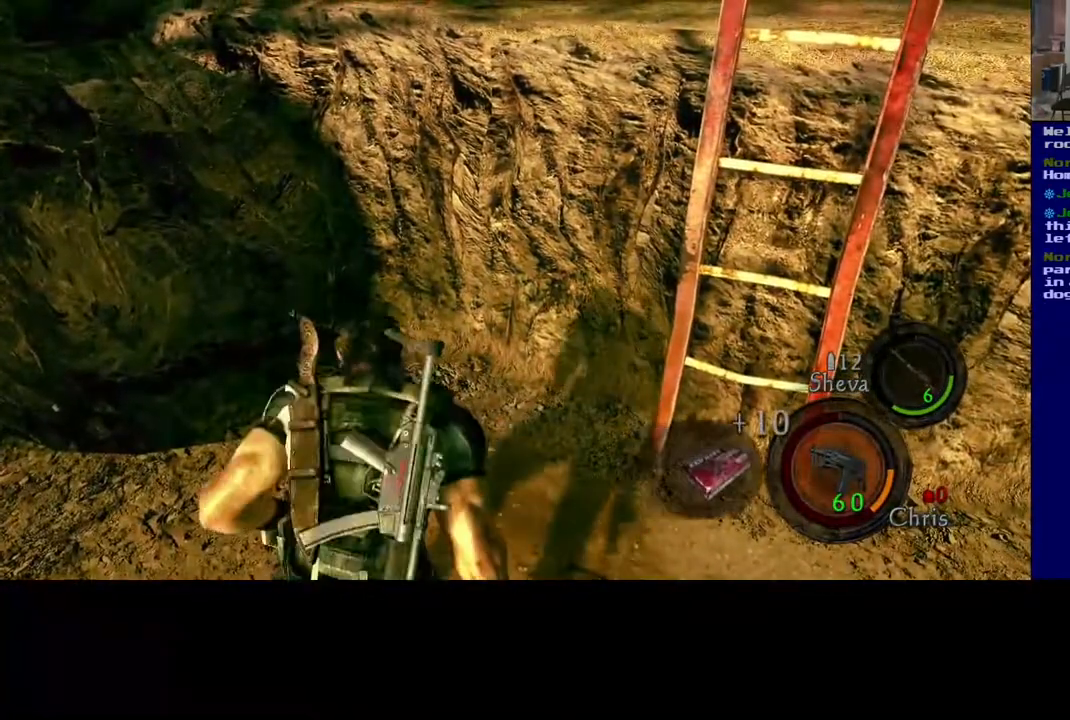
{"buttons": [], "left_stick": "up-right", "right_stick": "center", "events": [[33, "left_stick", "up-right"], [133, "right_stick", "right"], [267, "right_stick", "up-right"], [483, "right_stick", "center"]]}
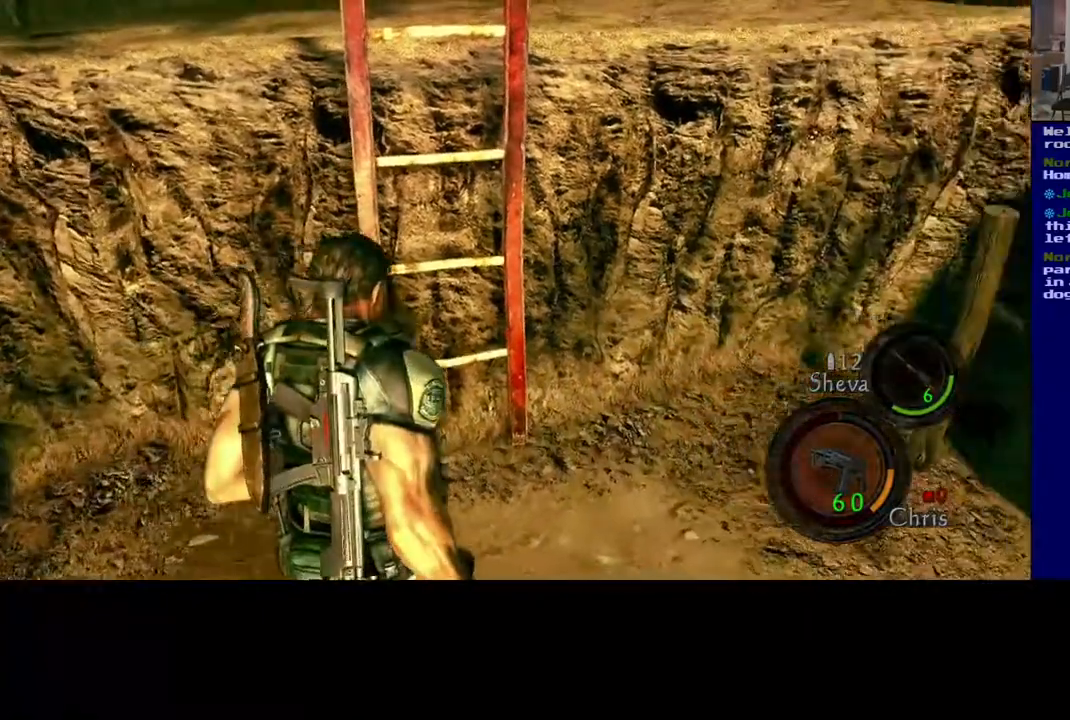
{"buttons": [], "left_stick": "up-left", "right_stick": "center", "events": [[200, "left_stick", "up"], [317, "left_stick", "up-left"]]}
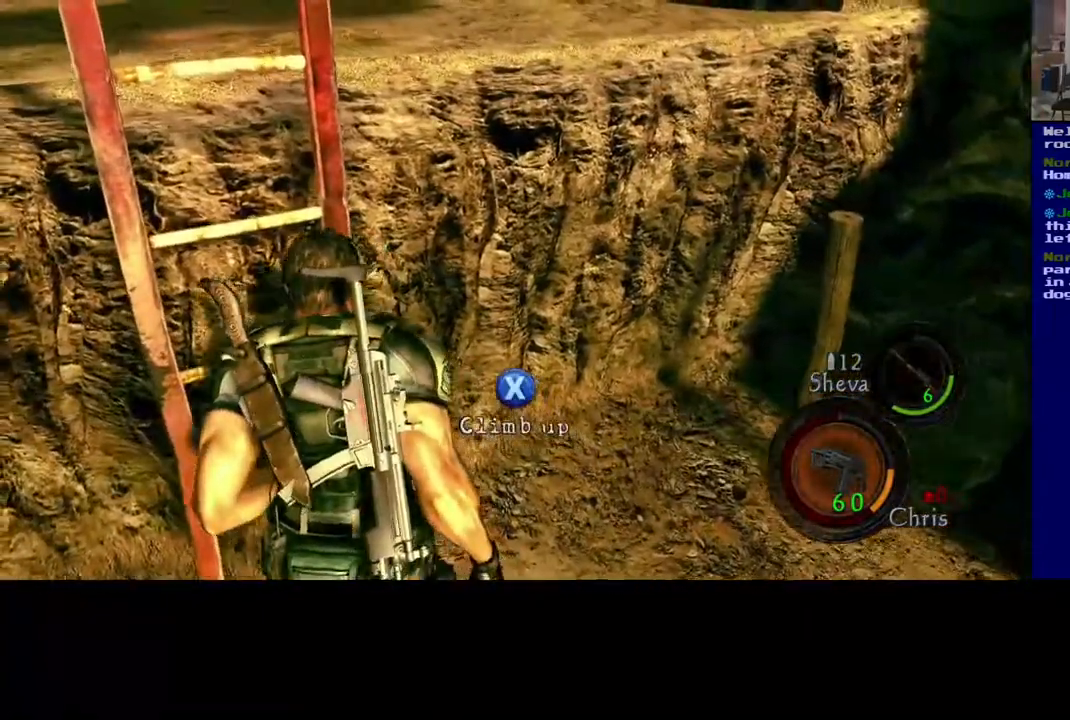
{"buttons": [], "left_stick": "center", "right_stick": "center", "events": [[117, "right_stick", "left"], [267, "left_stick", "center"], [300, "right_stick", "center"]]}
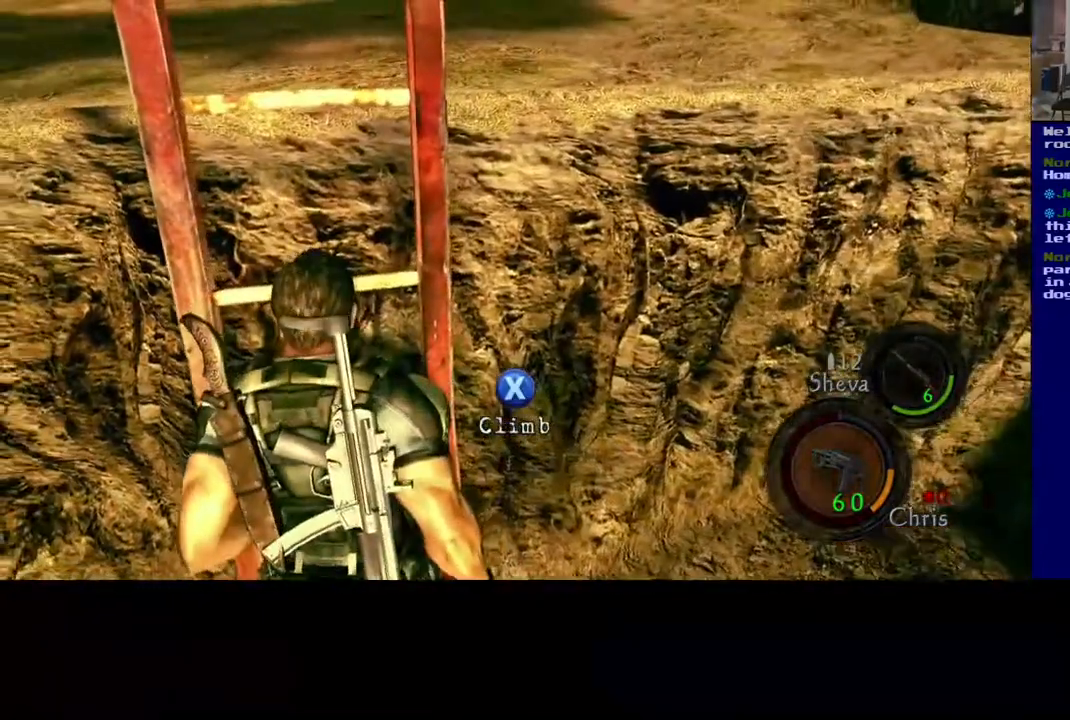
{"buttons": ["DPAD_UP"], "left_stick": "center", "right_stick": "center", "events": [[433, "DPAD_UP", "down"]]}
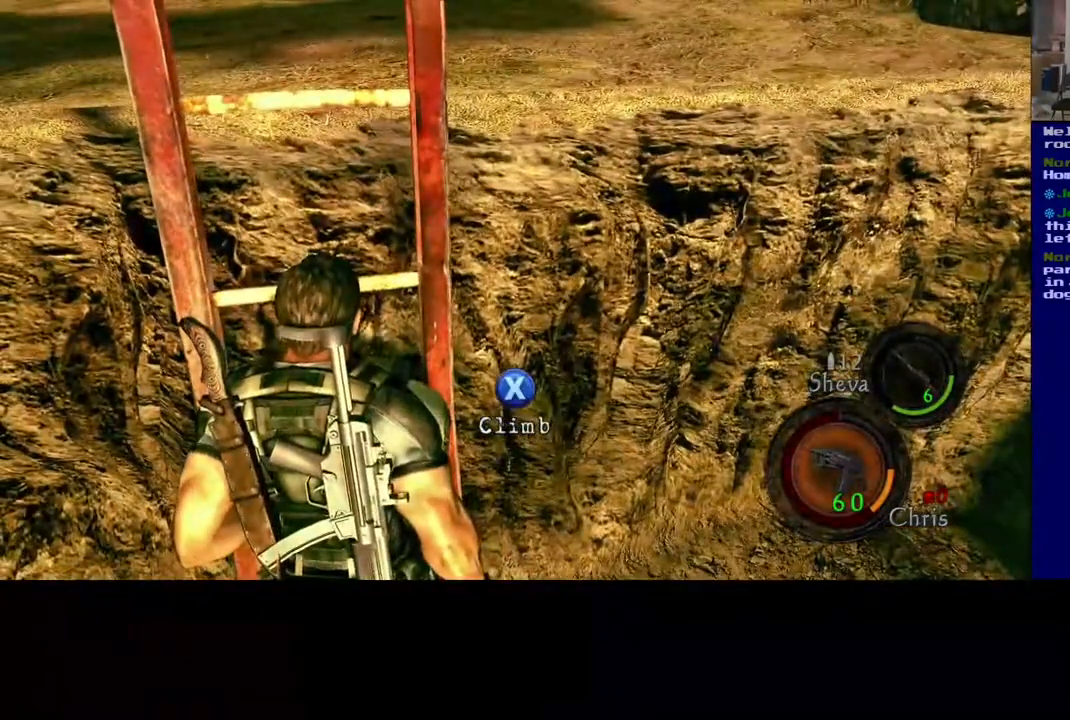
{"buttons": [], "left_stick": "center", "right_stick": "center", "events": [[200, "DPAD_UP", "up"]]}
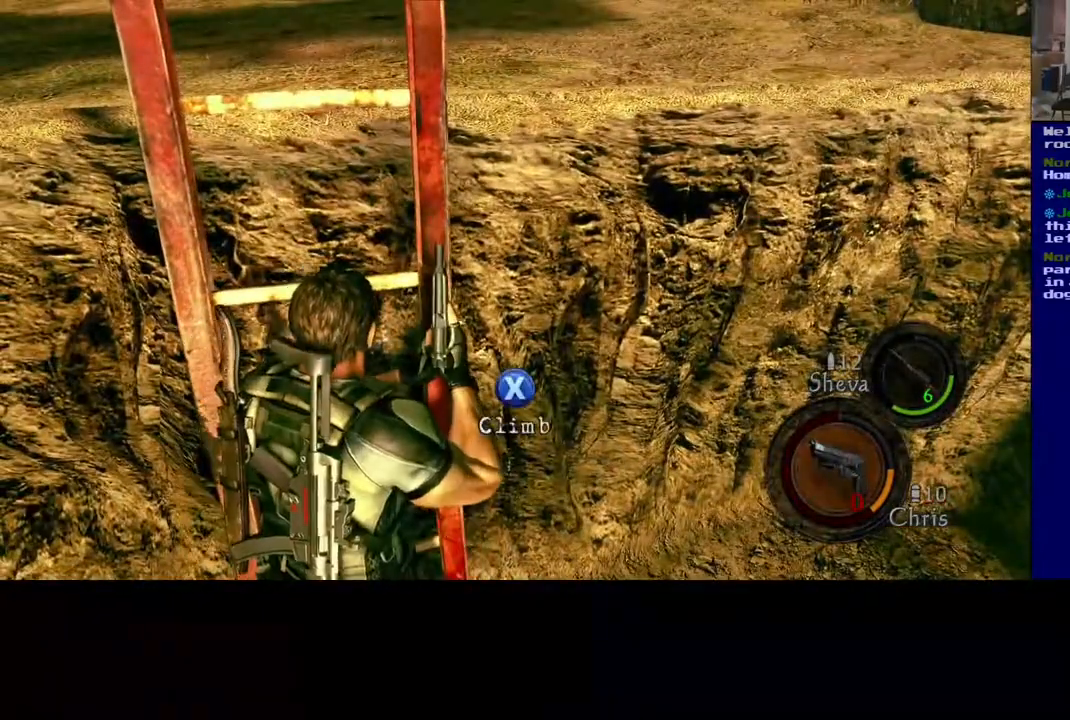
{"buttons": ["A"], "left_stick": "center", "right_stick": "center", "events": [[500, "A", "down"]]}
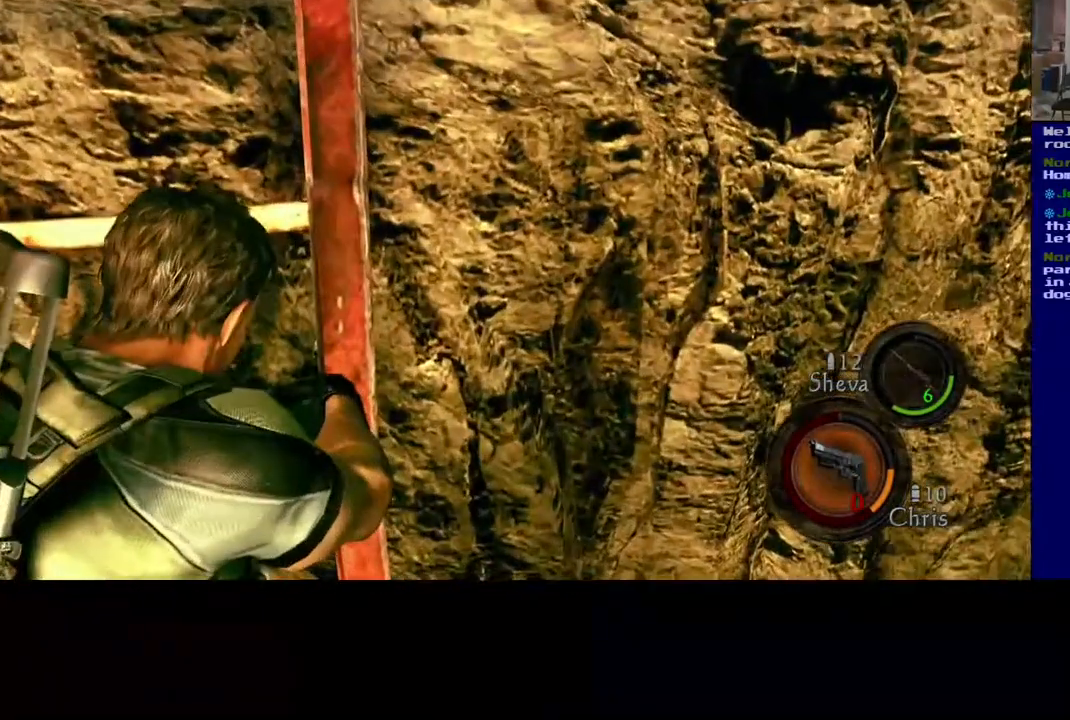
{"buttons": [], "left_stick": "center", "right_stick": "center", "events": [[150, "A", "up"]]}
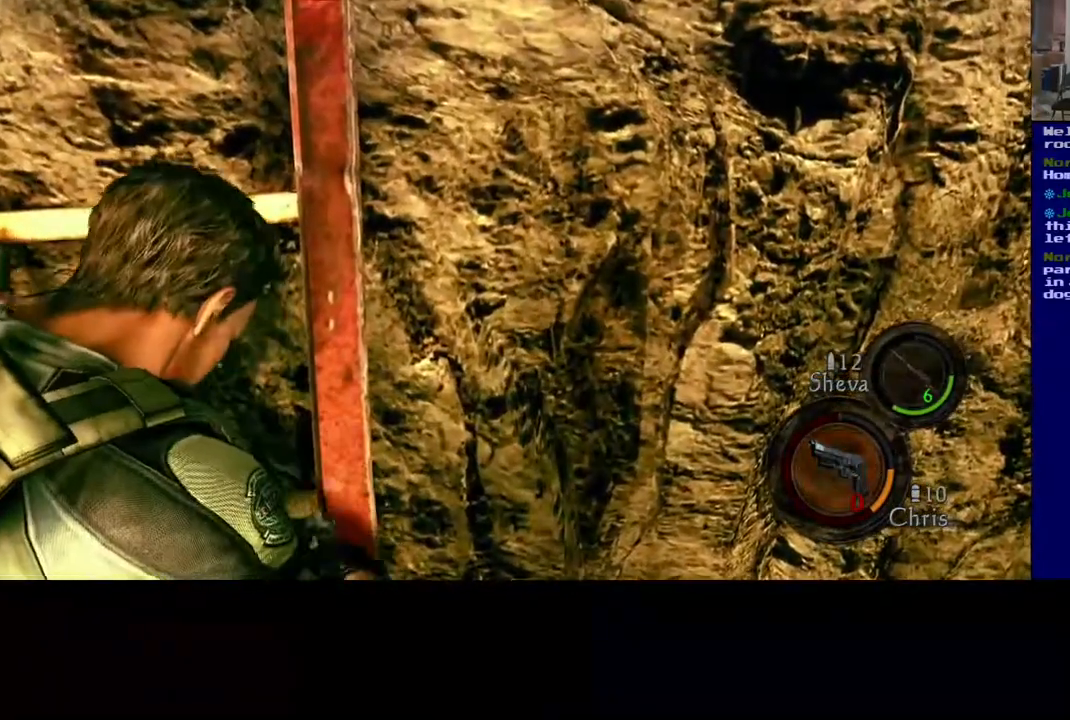
{"buttons": [], "left_stick": "center", "right_stick": "center", "events": []}
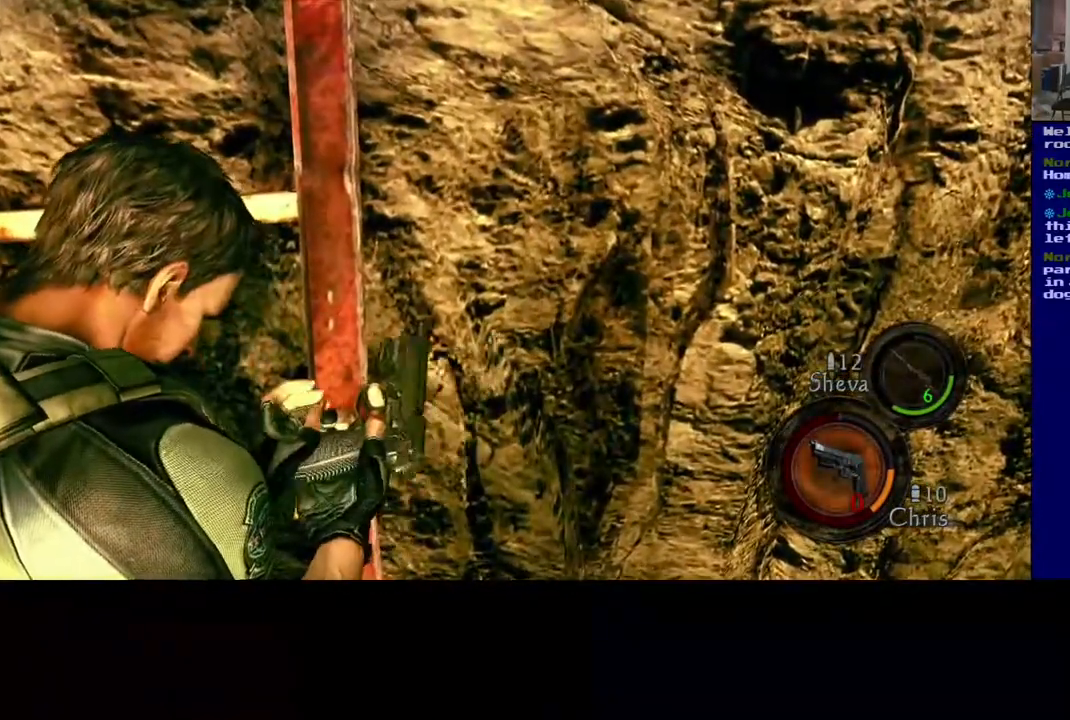
{"buttons": [], "left_stick": "center", "right_stick": "left", "events": [[467, "right_stick", "left"]]}
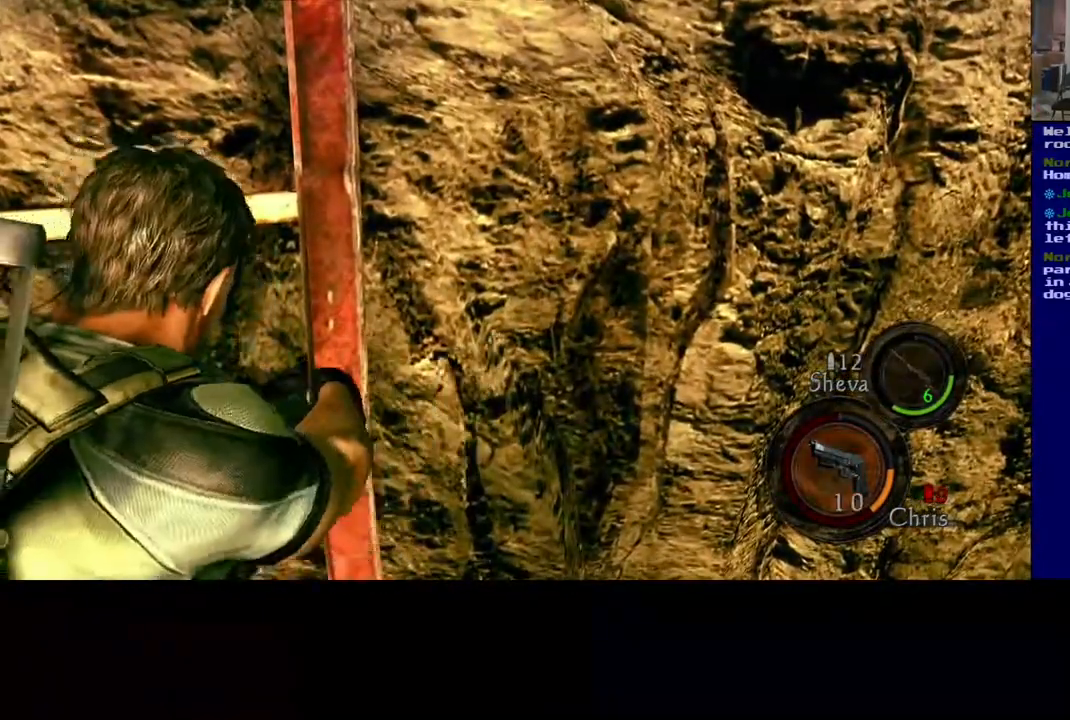
{"buttons": ["X"], "left_stick": "up", "right_stick": "center", "events": [[150, "right_stick", "up-left"], [283, "right_stick", "center"], [383, "left_stick", "up"], [433, "X", "down"]]}
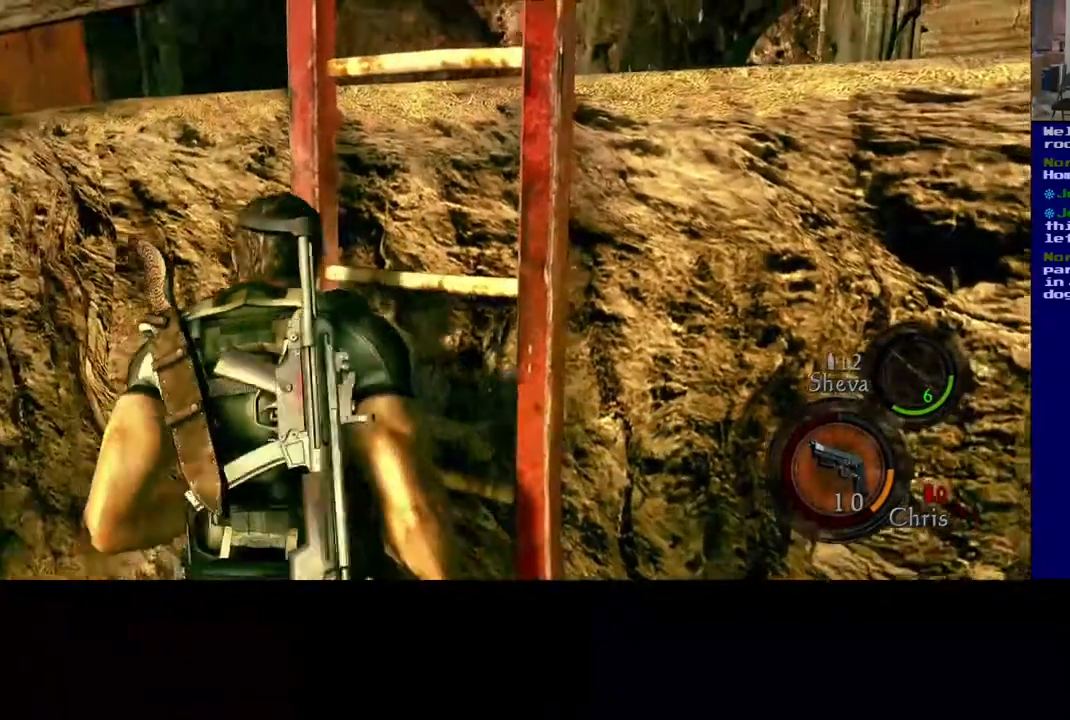
{"buttons": [], "left_stick": "up", "right_stick": "center", "events": [[233, "X", "up"]]}
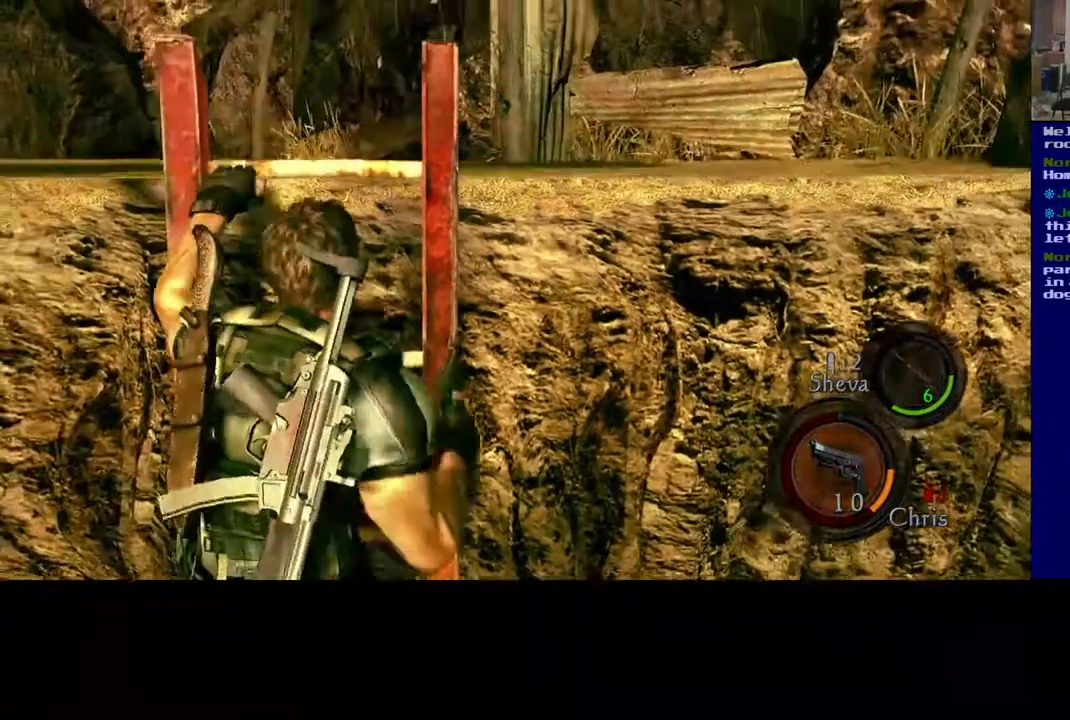
{"buttons": [], "left_stick": "up", "right_stick": "down-left", "events": [[350, "right_stick", "down-left"]]}
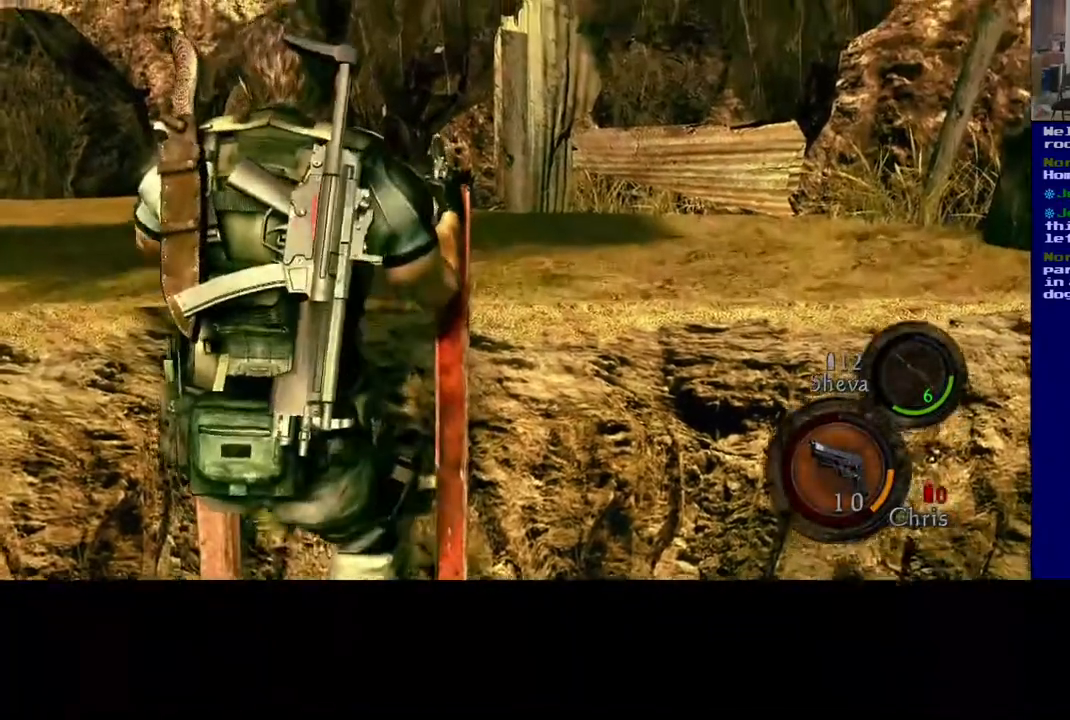
{"buttons": [], "left_stick": "up-right", "right_stick": "down-left", "events": [[283, "left_stick", "up-right"]]}
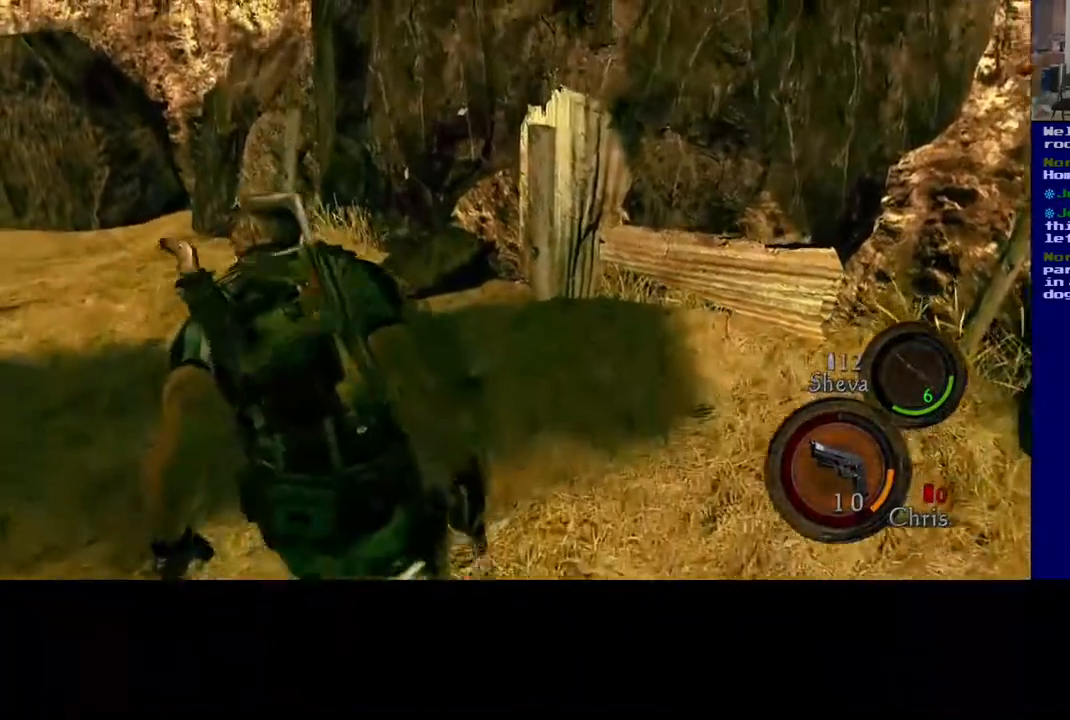
{"buttons": [], "left_stick": "up", "right_stick": "down-left", "events": [[467, "left_stick", "up"]]}
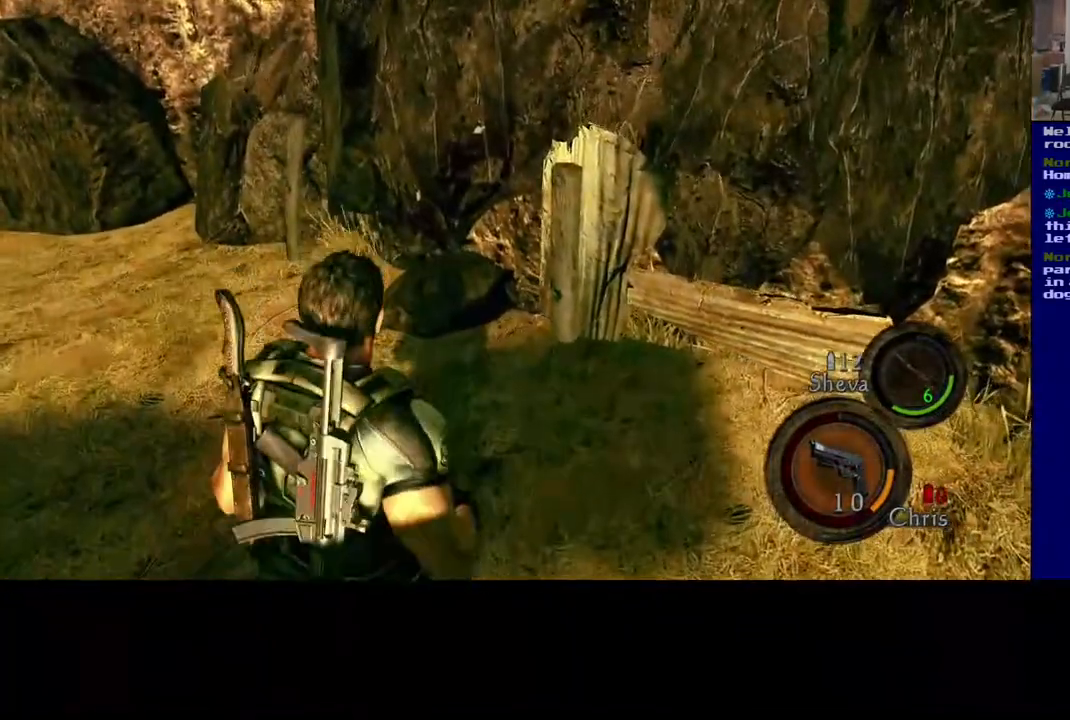
{"buttons": ["L3"], "left_stick": "up-right", "right_stick": "center", "events": [[367, "L3", "down"], [367, "left_stick", "up-right"], [483, "right_stick", "center"]]}
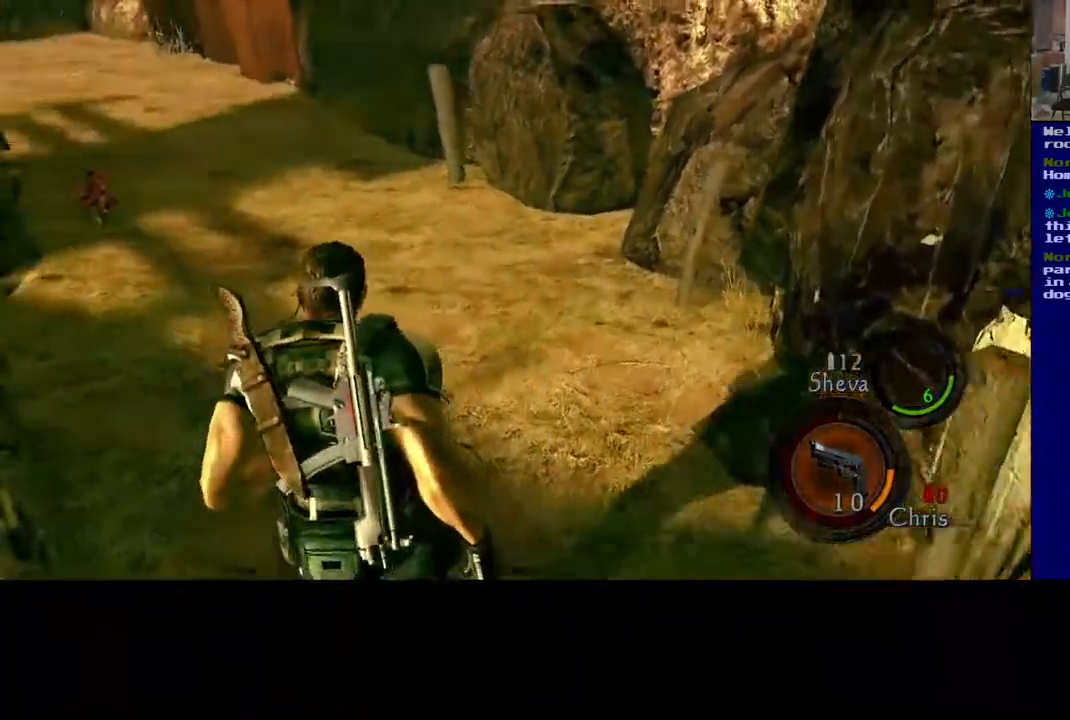
{"buttons": ["L3"], "left_stick": "up", "right_stick": "left", "events": [[250, "left_stick", "up"], [250, "right_stick", "left"]]}
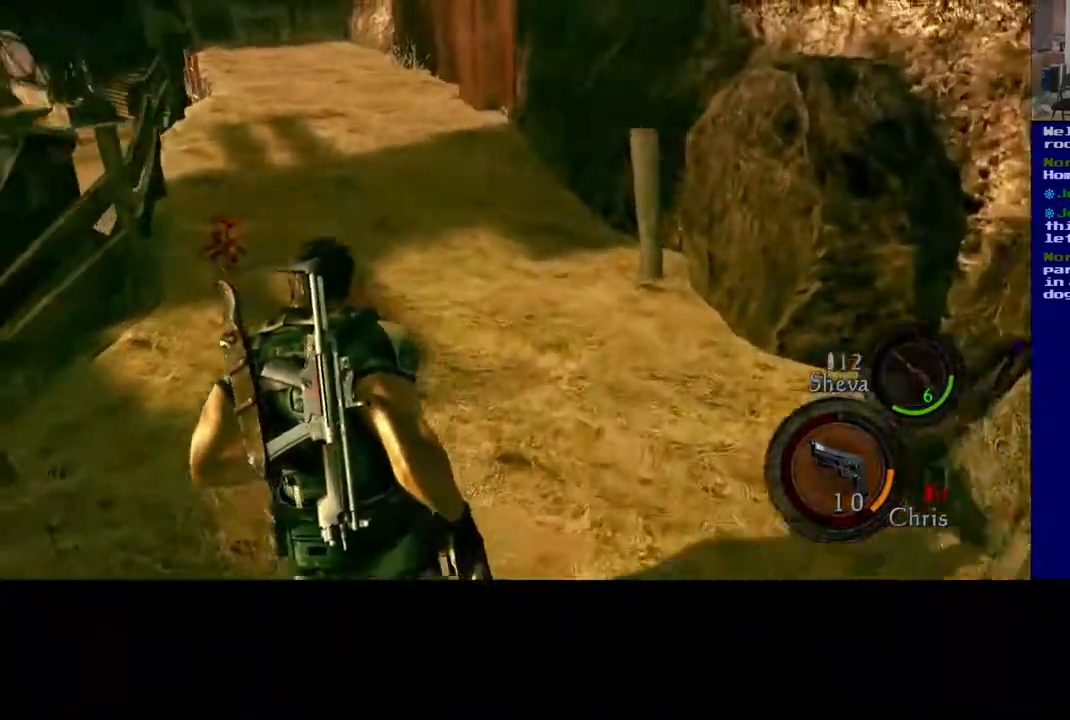
{"buttons": [], "left_stick": "up", "right_stick": "center", "events": [[100, "right_stick", "center"], [117, "L3", "up"]]}
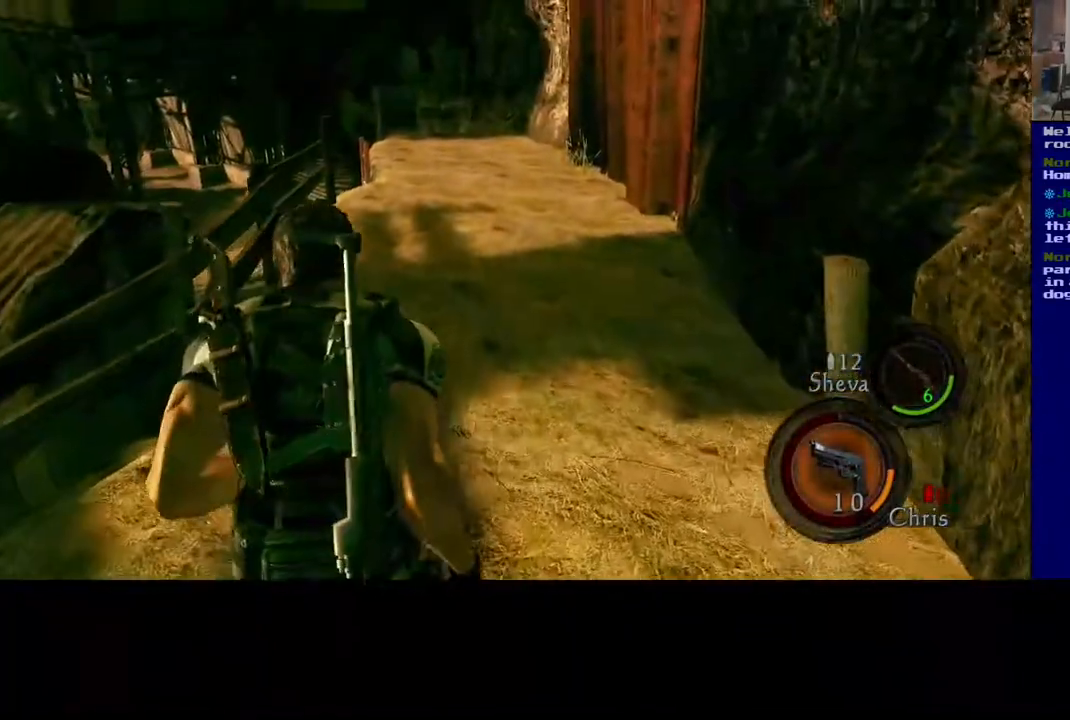
{"buttons": ["L3"], "left_stick": "up-left", "right_stick": "center", "events": [[17, "left_stick", "up-left"], [150, "L3", "down"]]}